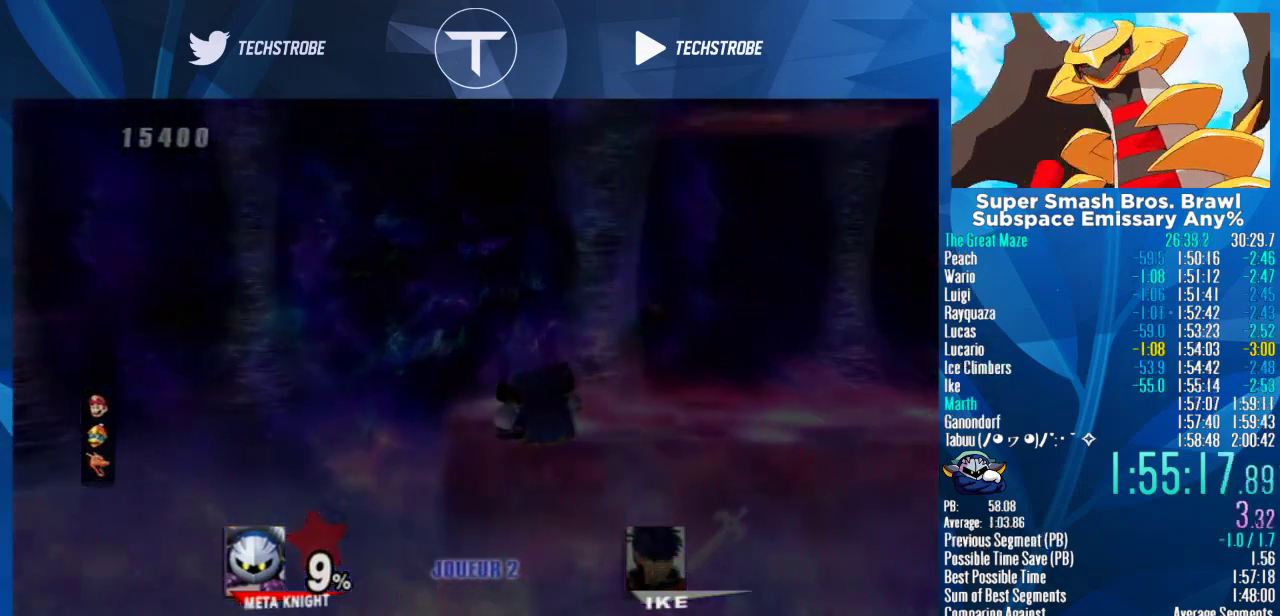
Gameplay with a controller (Nintendo layout); each line is a JSON object with the inputs held at the frame after it. "events" lists button and stick changes between this image and that frame as [ms after this image, input, new state], when the widget could be followed in between. Not read: L3 R3 right_stick.
{"buttons": [], "left_stick": "right", "events": [[33, "left_stick", "right"]]}
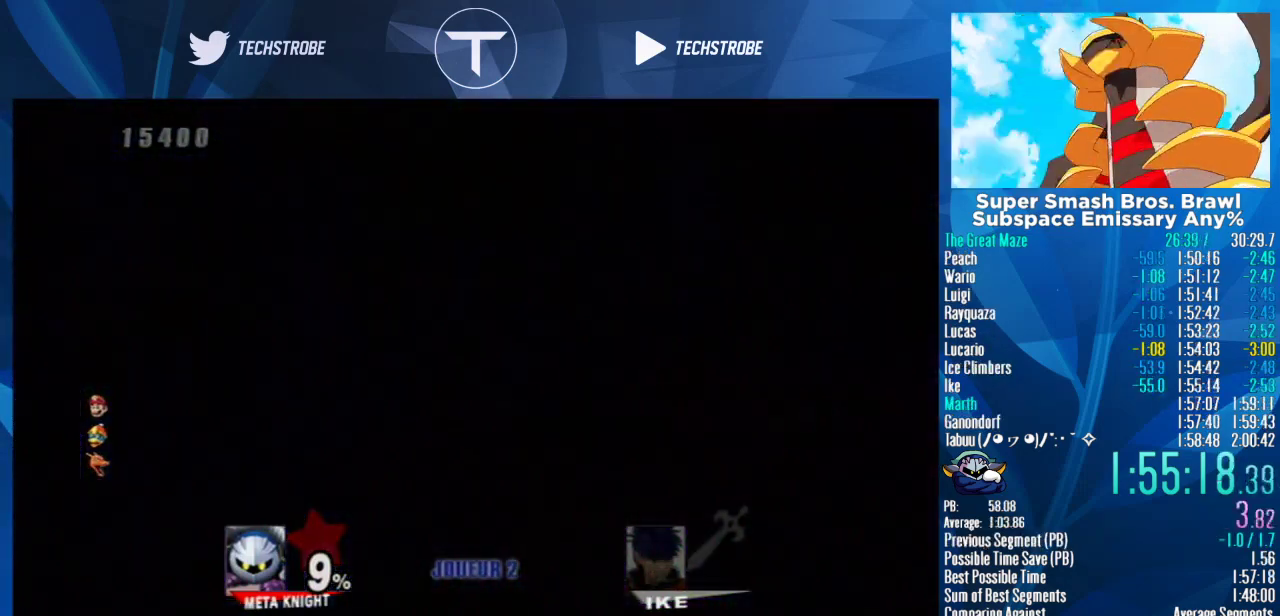
{"buttons": [], "left_stick": "right", "events": []}
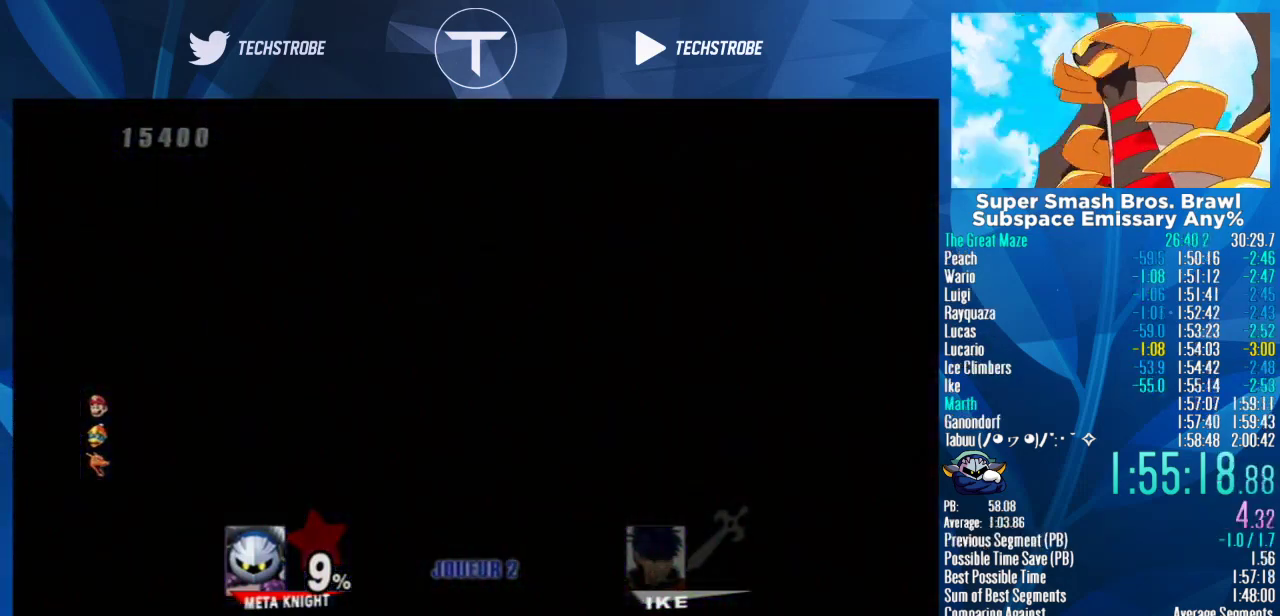
{"buttons": [], "left_stick": "right", "events": []}
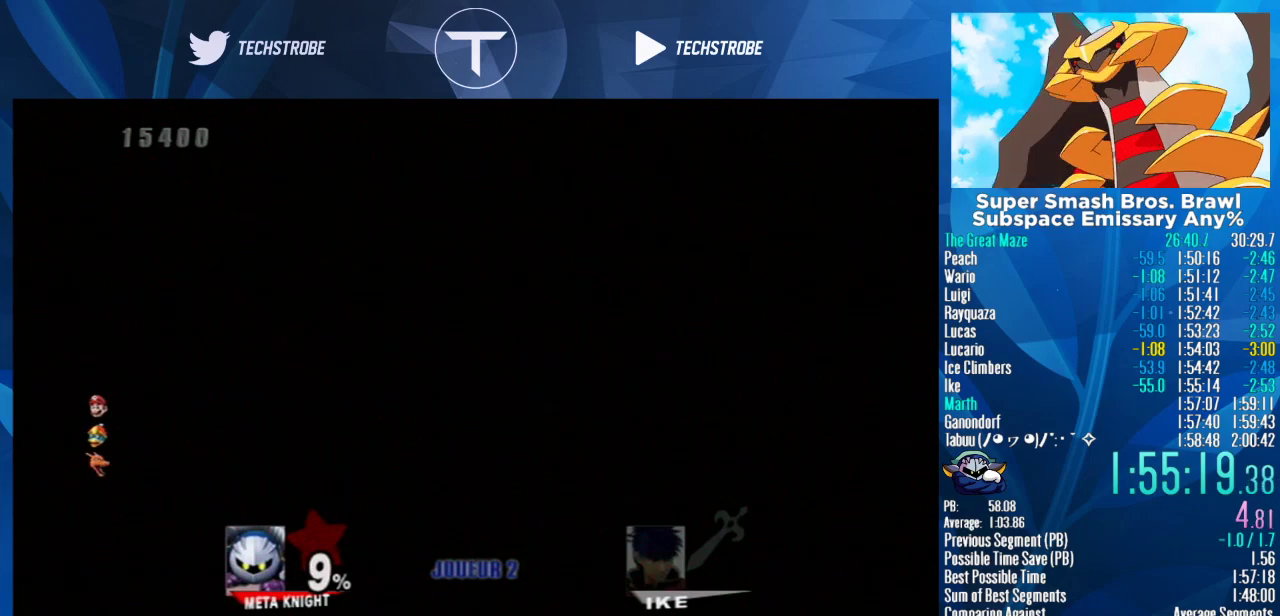
{"buttons": [], "left_stick": "right", "events": []}
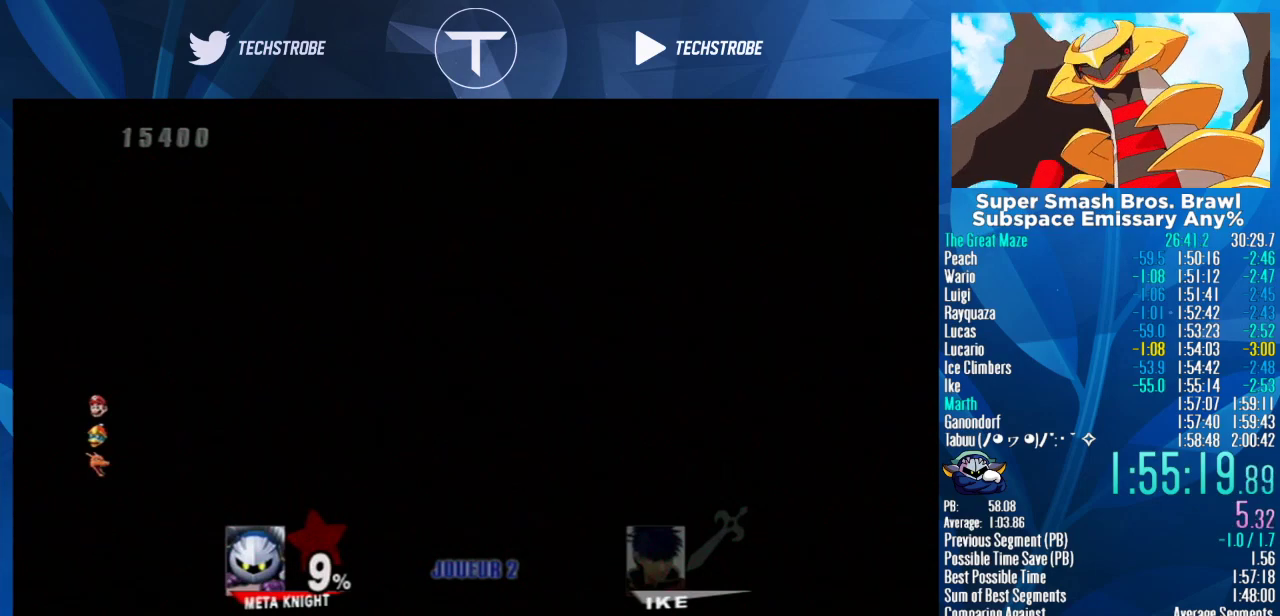
{"buttons": [], "left_stick": "right", "events": []}
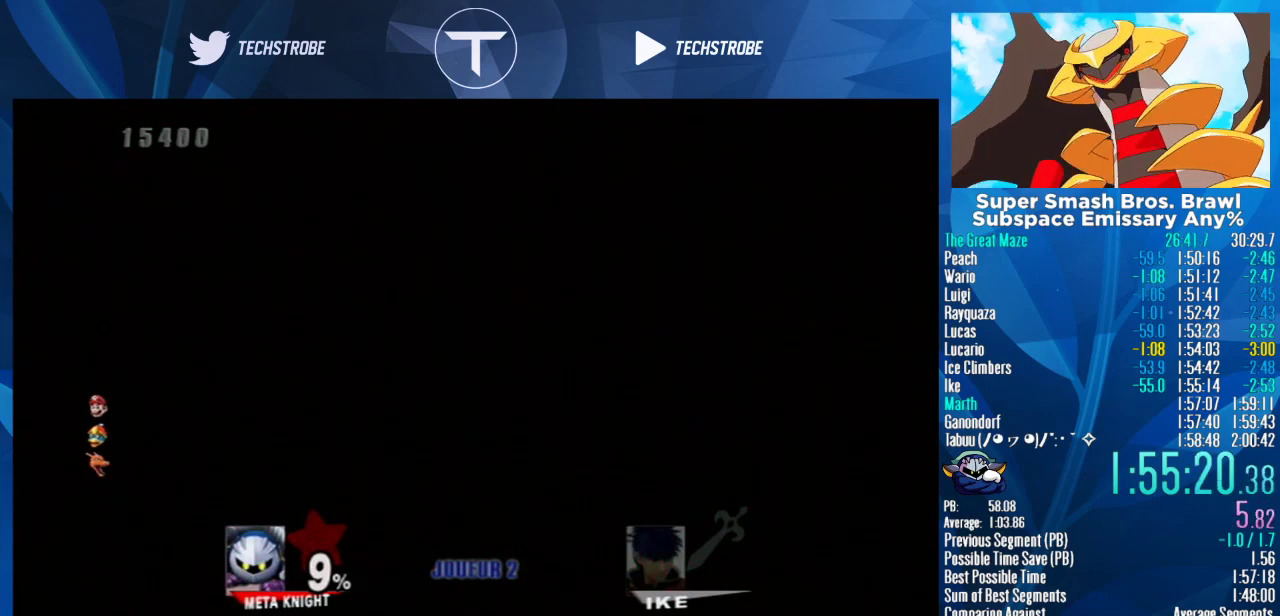
{"buttons": [], "left_stick": "right", "events": []}
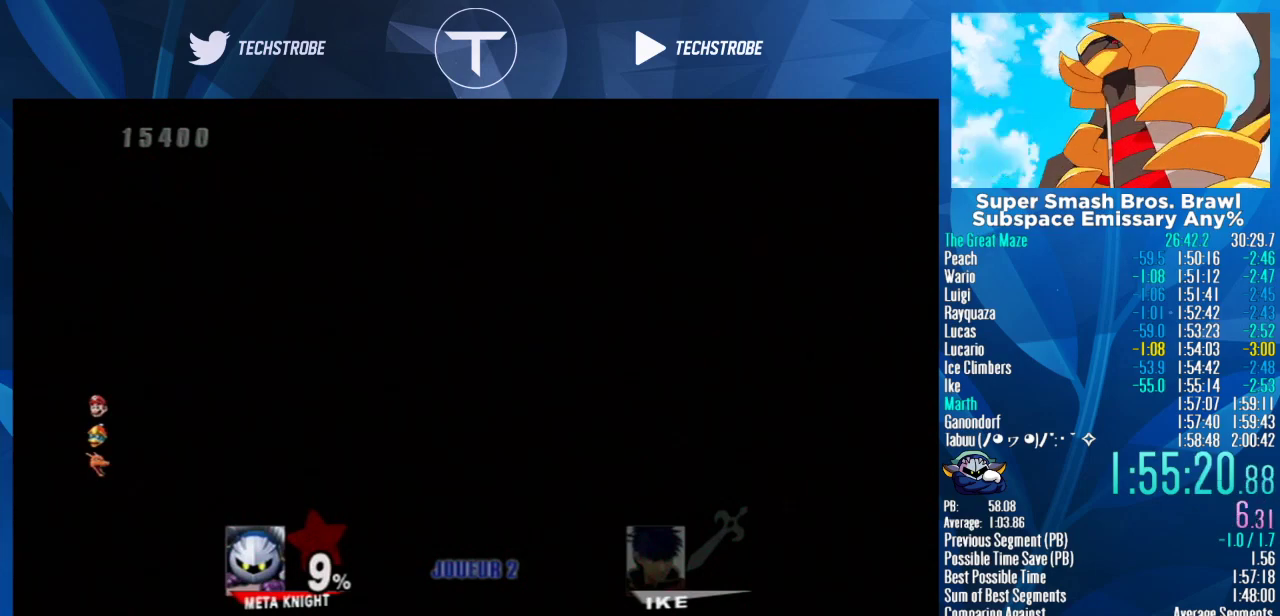
{"buttons": [], "left_stick": "right", "events": []}
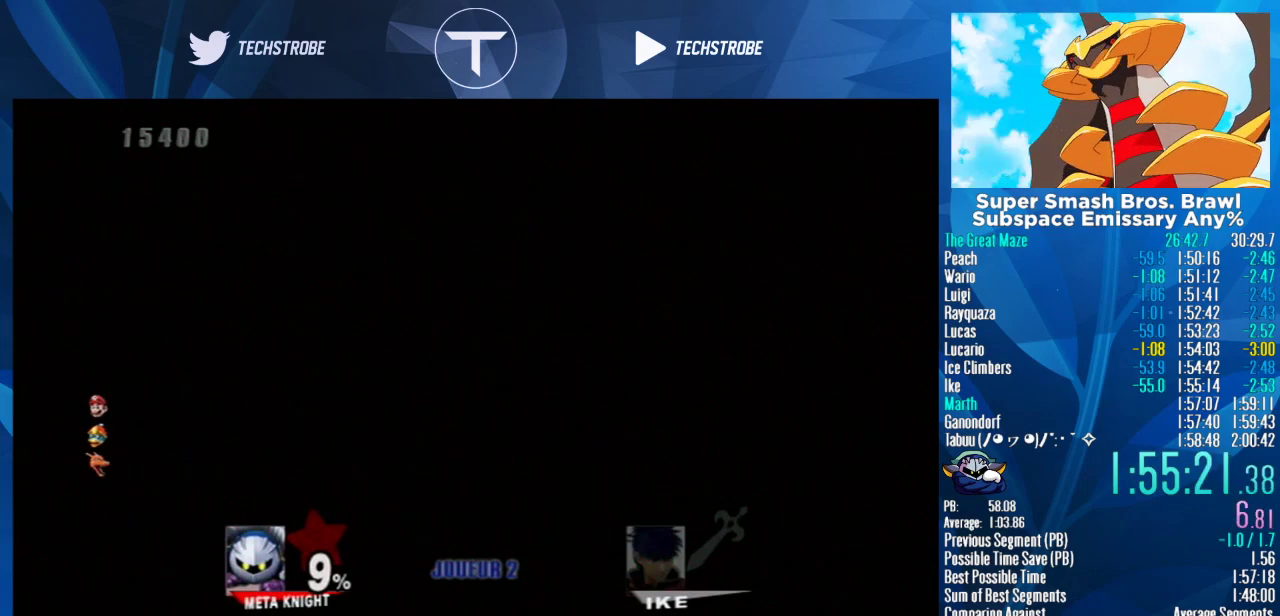
{"buttons": [], "left_stick": "right", "events": []}
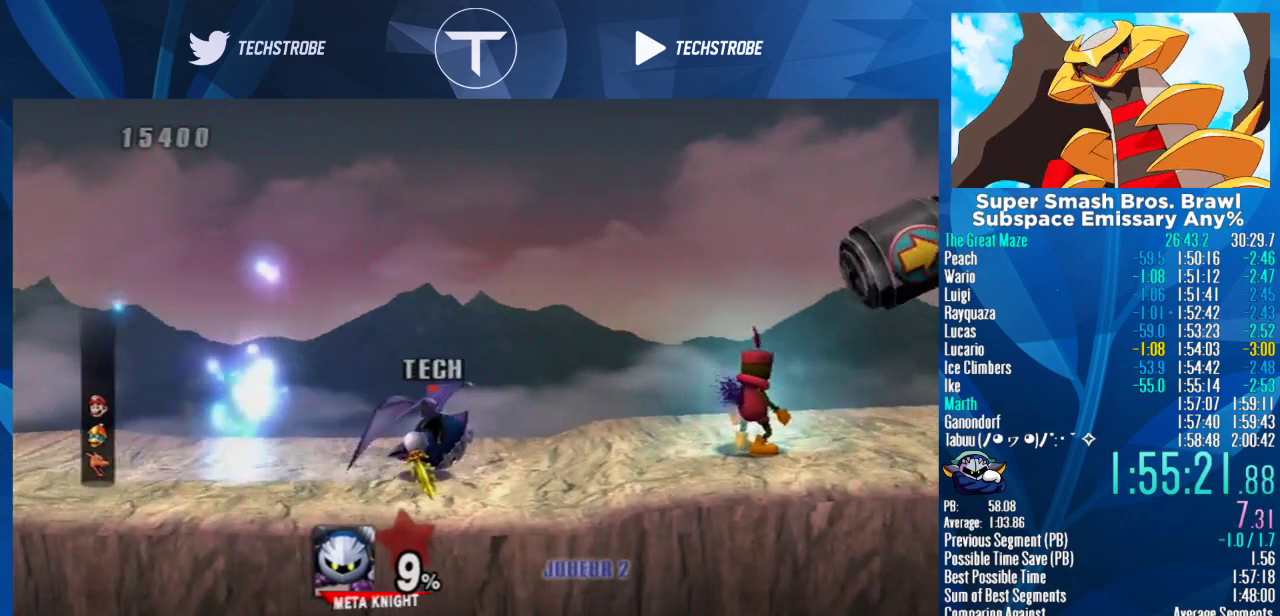
{"buttons": [], "left_stick": "right", "events": []}
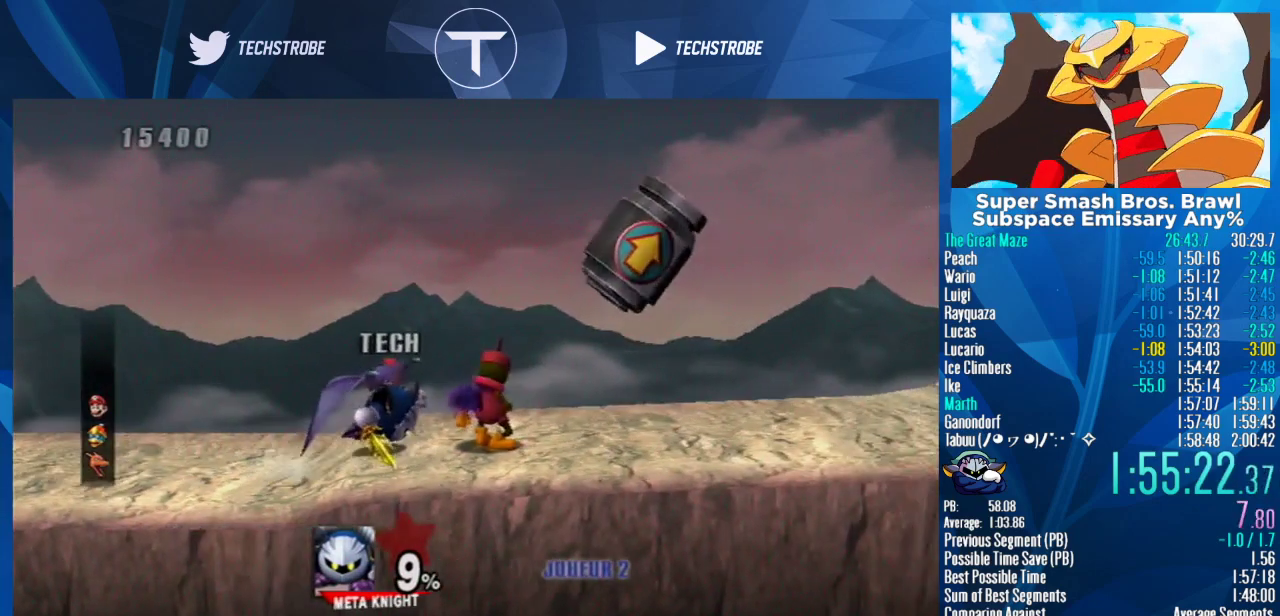
{"buttons": [], "left_stick": "right", "events": []}
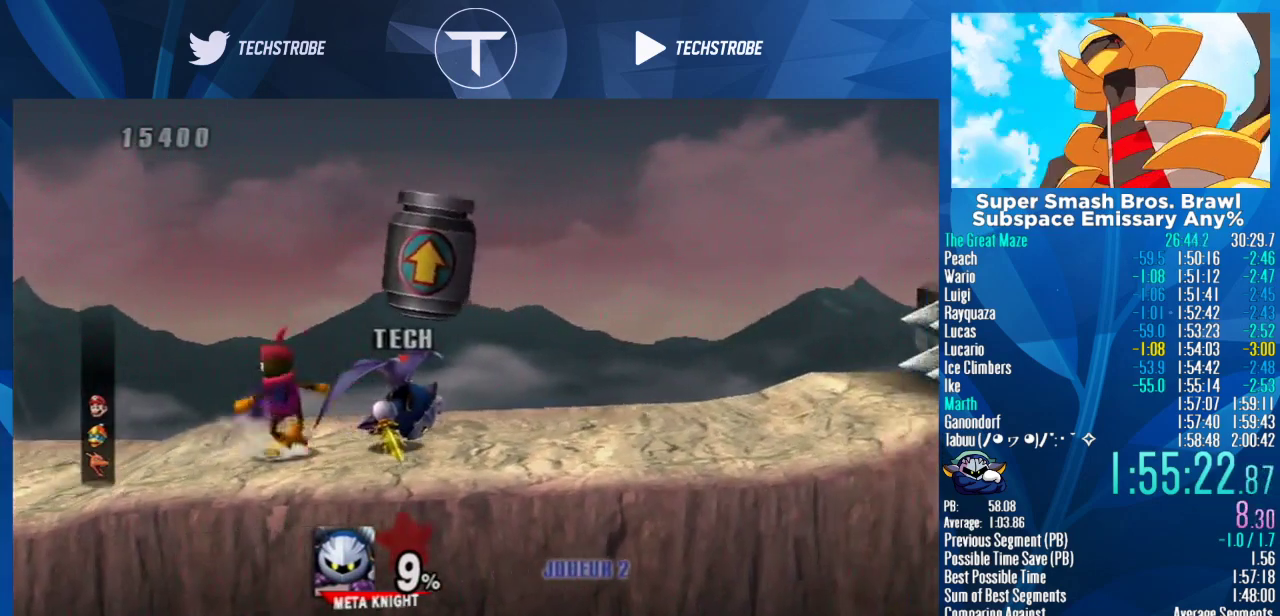
{"buttons": [], "left_stick": "right", "events": []}
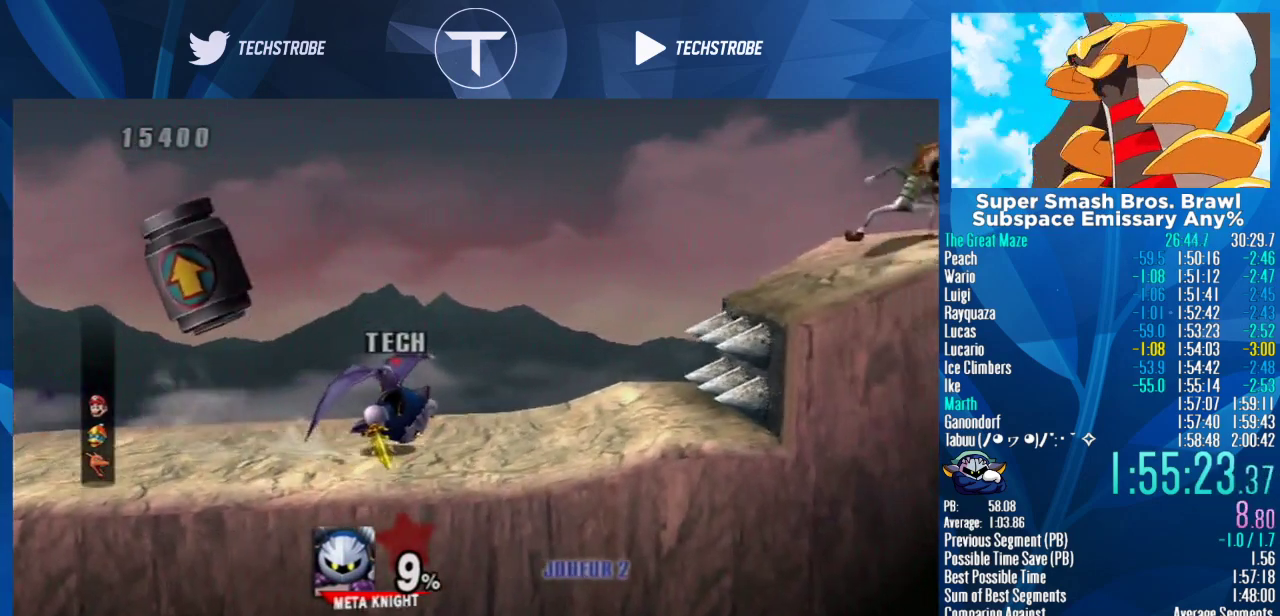
{"buttons": ["Y"], "left_stick": "right", "events": [[400, "Y", "down"]]}
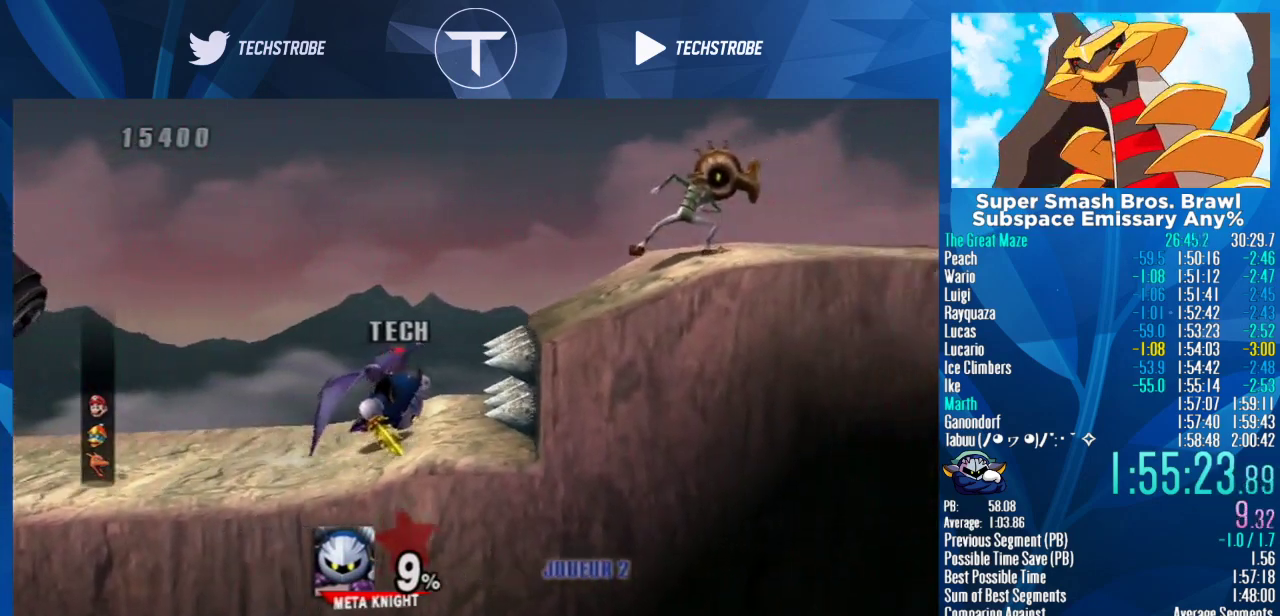
{"buttons": [], "left_stick": "center", "events": [[67, "Y", "up"], [467, "left_stick", "center"]]}
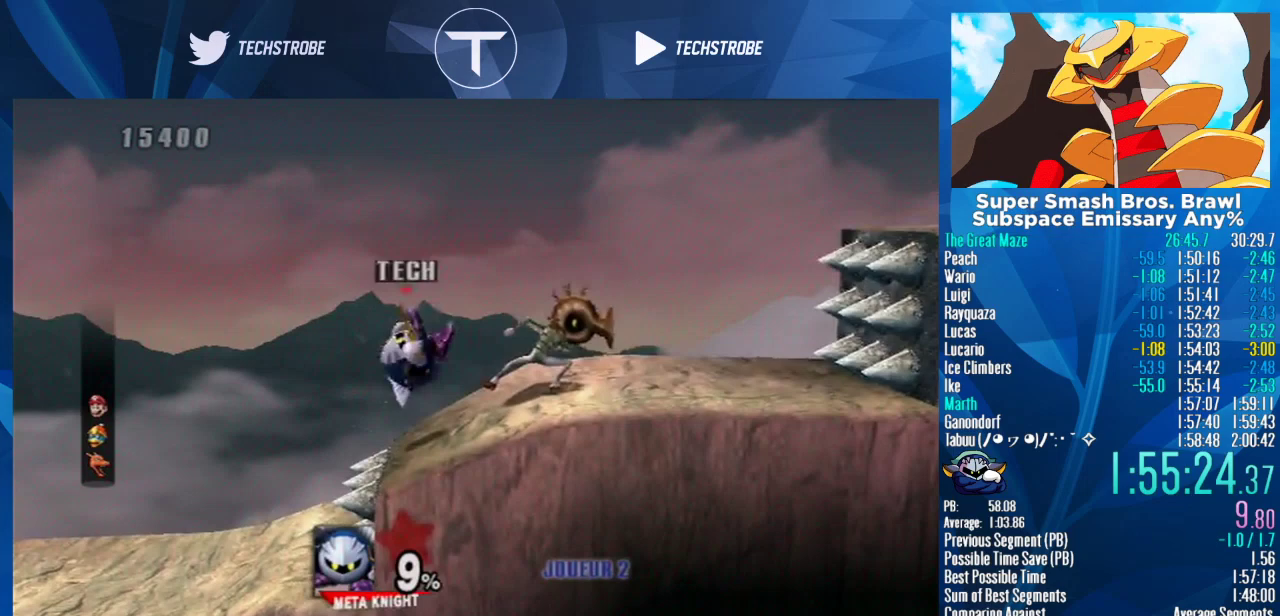
{"buttons": [], "left_stick": "right", "events": [[67, "left_stick", "right"]]}
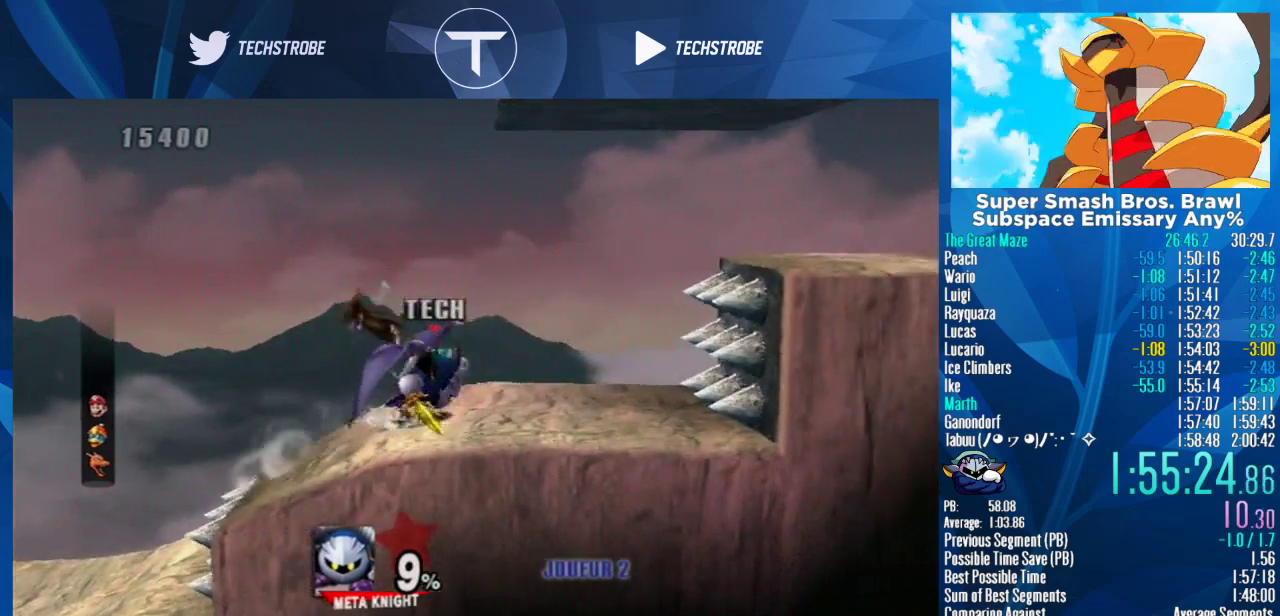
{"buttons": [], "left_stick": "right", "events": [[100, "Y", "down"], [233, "Y", "up"], [333, "Y", "down"], [467, "Y", "up"]]}
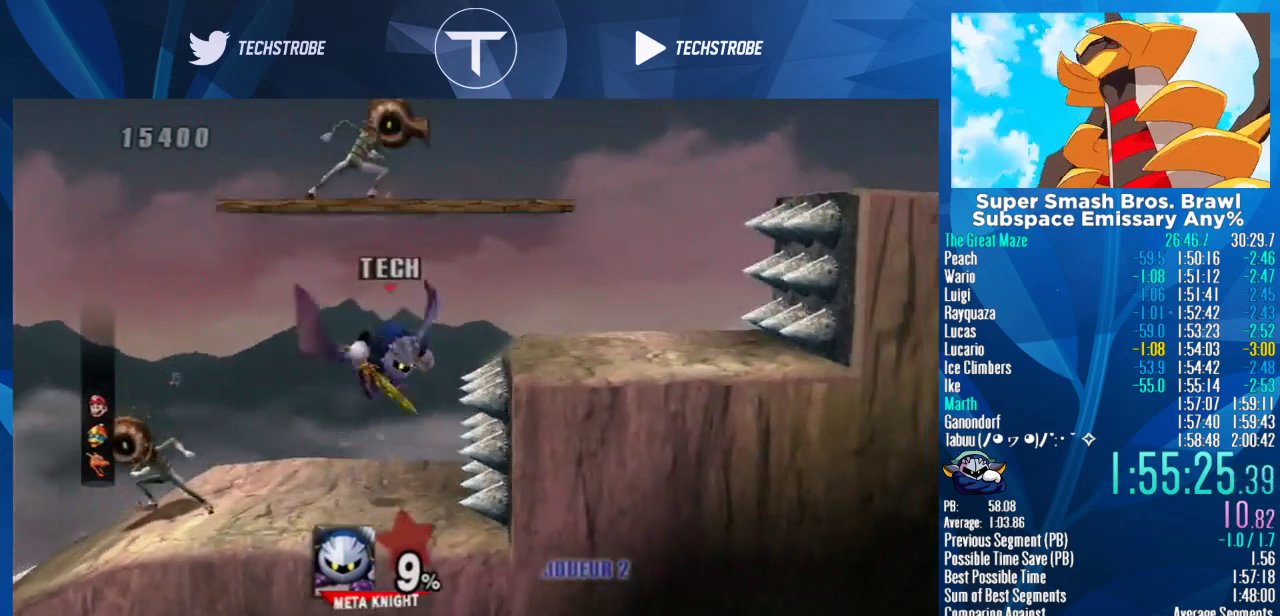
{"buttons": [], "left_stick": "right", "events": [[433, "left_stick", "center"], [500, "left_stick", "right"]]}
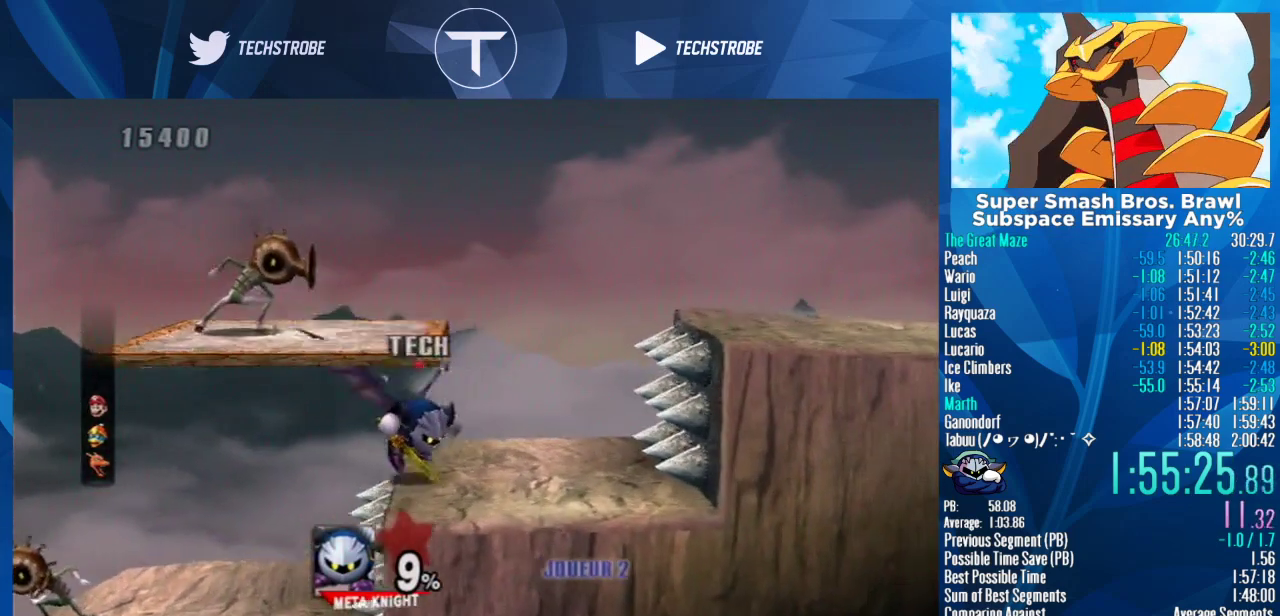
{"buttons": [], "left_stick": "right", "events": [[167, "Y", "down"], [300, "Y", "up"], [400, "Y", "down"], [500, "Y", "up"]]}
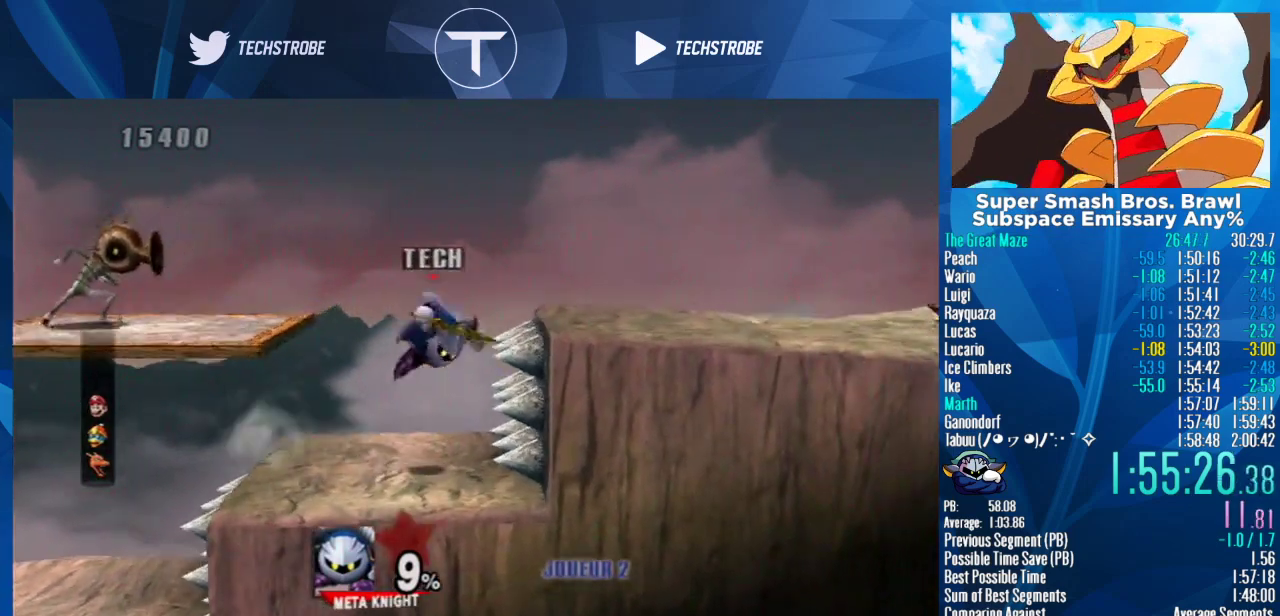
{"buttons": [], "left_stick": "right", "events": [[433, "left_stick", "center"], [500, "left_stick", "right"]]}
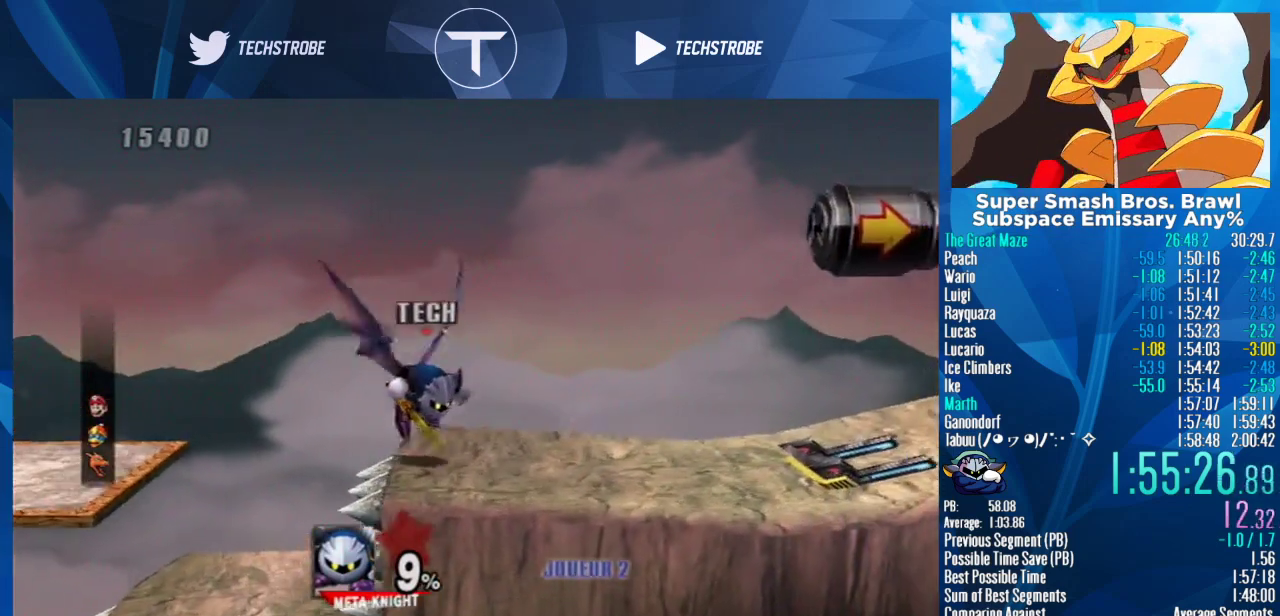
{"buttons": [], "left_stick": "right", "events": []}
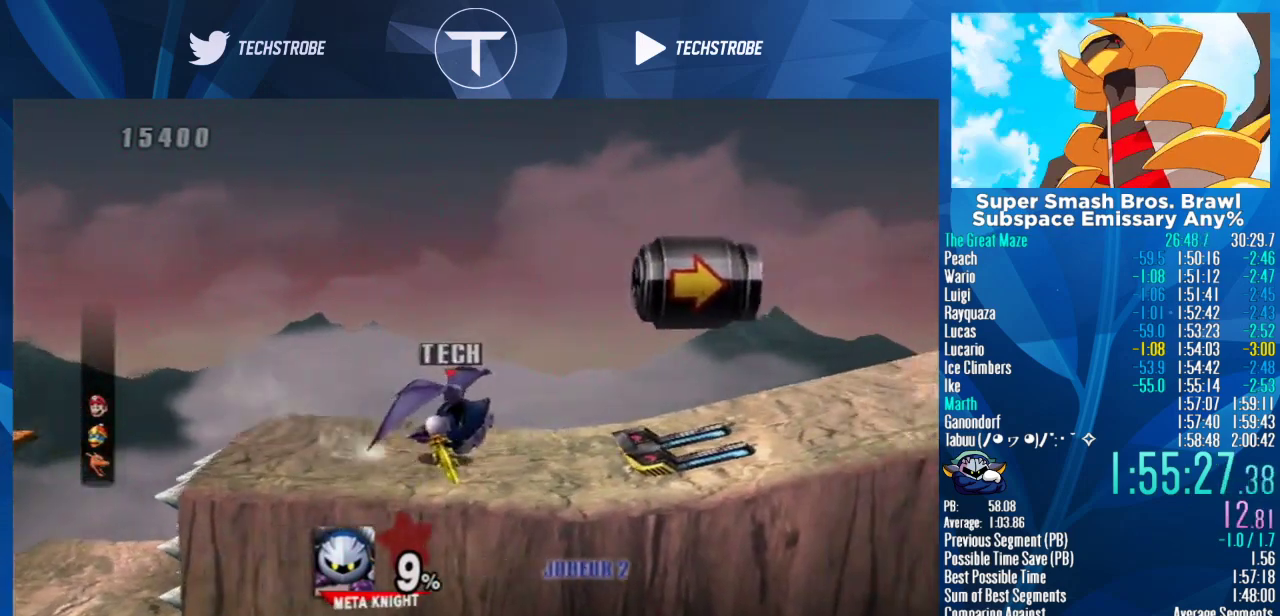
{"buttons": [], "left_stick": "right", "events": [[33, "Y", "down"], [133, "Y", "up"], [233, "left_stick", "center"], [267, "A", "down"], [367, "left_stick", "right"], [467, "A", "up"]]}
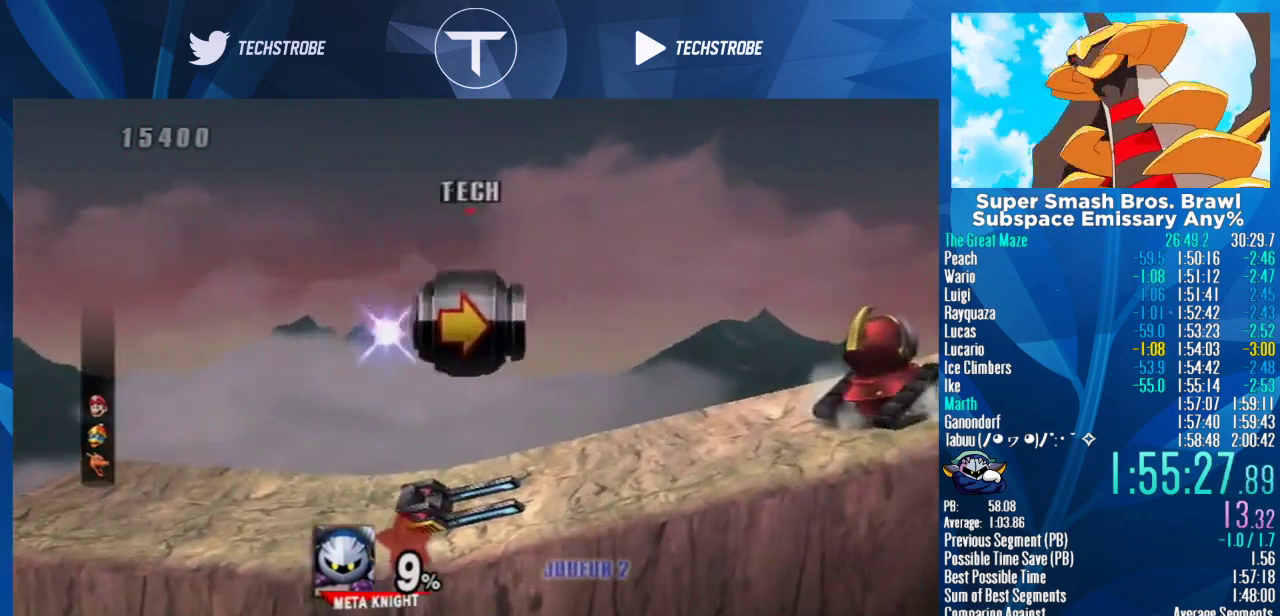
{"buttons": ["L1"], "left_stick": "right", "events": [[400, "L1", "down"]]}
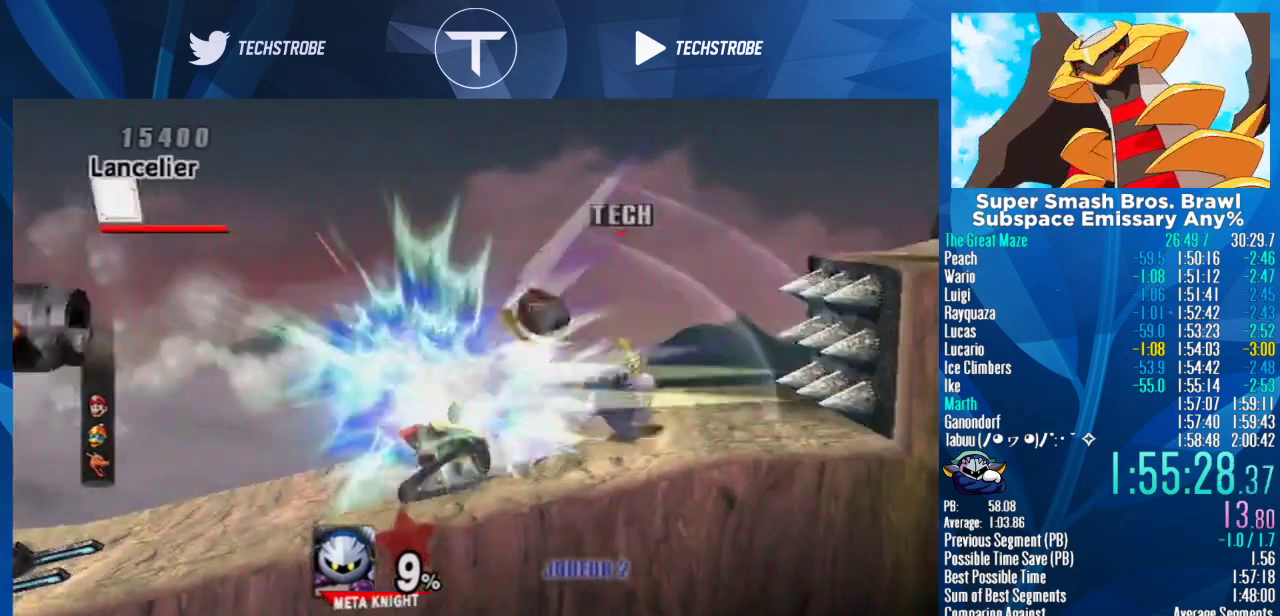
{"buttons": ["L1"], "left_stick": "right", "events": [[33, "L1", "up"], [100, "L1", "down"], [167, "L1", "up"], [233, "L1", "down"], [367, "L1", "up"], [433, "L1", "down"]]}
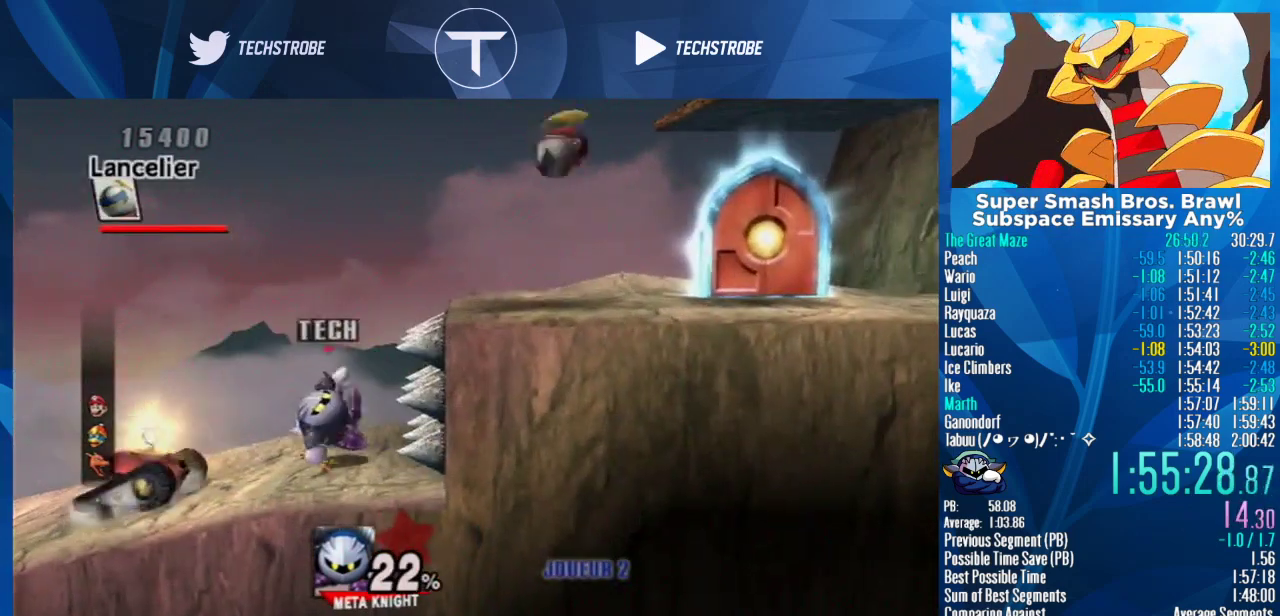
{"buttons": [], "left_stick": "center", "events": [[167, "L1", "up"], [433, "left_stick", "center"]]}
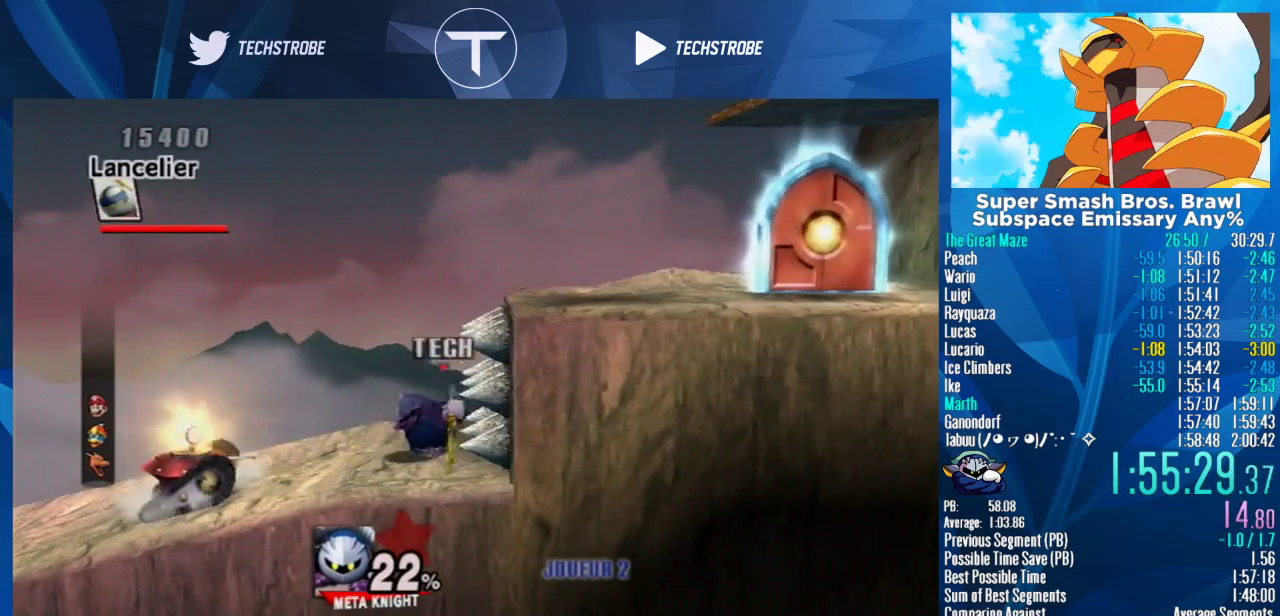
{"buttons": [], "left_stick": "right", "events": [[167, "Y", "down"], [400, "left_stick", "right"], [500, "Y", "up"]]}
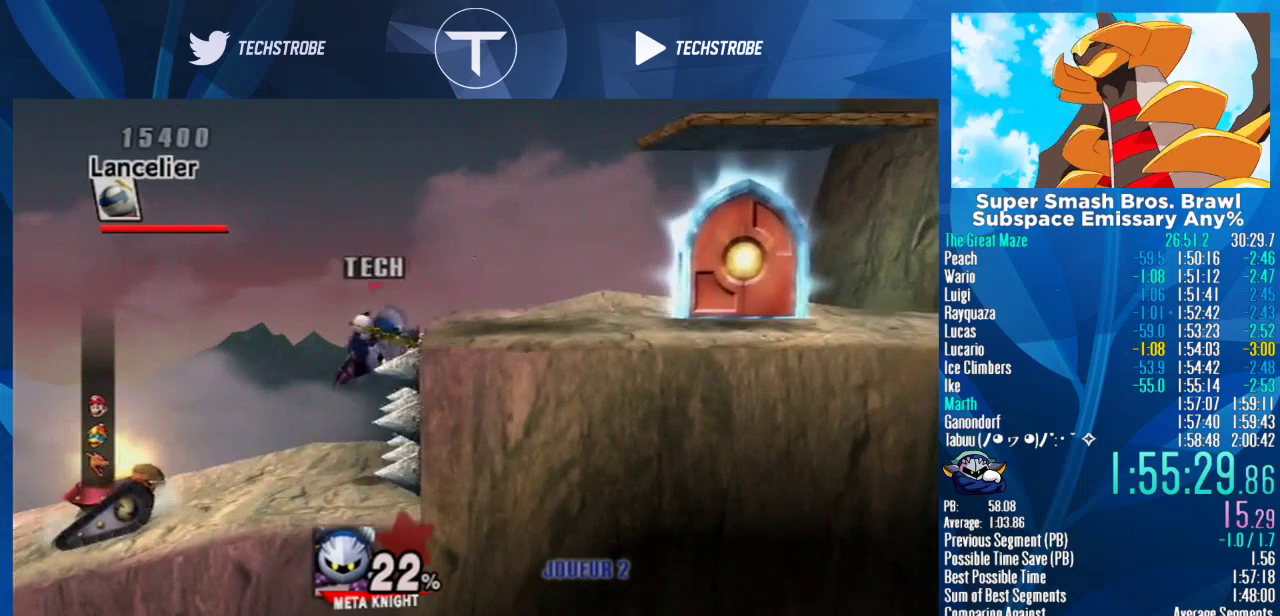
{"buttons": [], "left_stick": "center", "events": [[433, "left_stick", "center"]]}